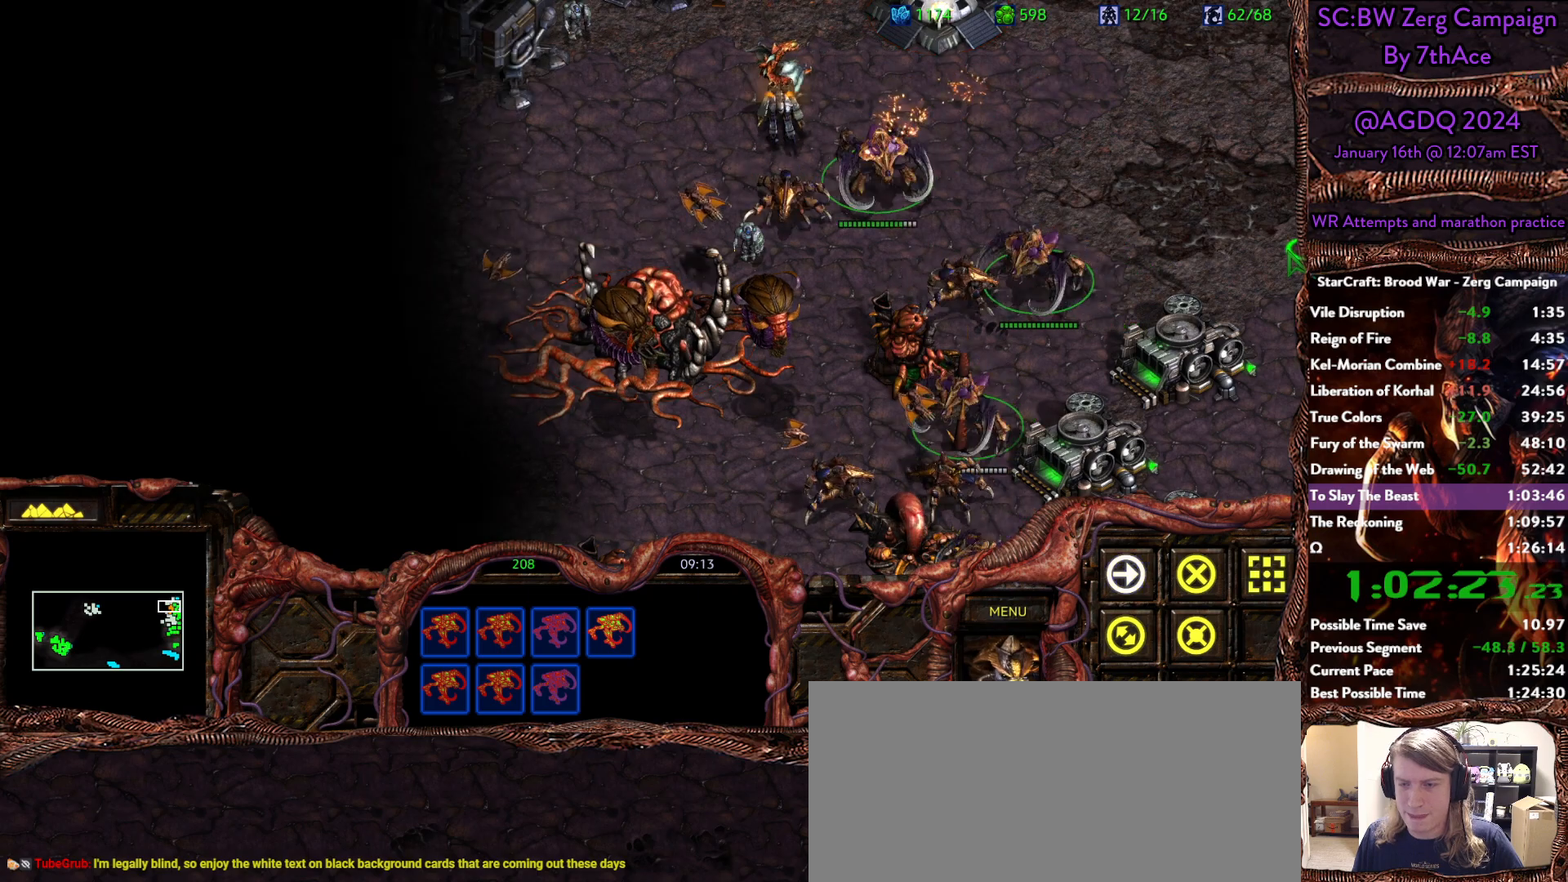
Gameplay with keyboard and mouse; each line is a JSON object with the keys and mouse buttons held at the frame after it. "events" lists presses ("down") and releases ("up") of "0", "1", "2", "3", "4", "5", "6", "7", "8", "9", "a", "alt", "b", "c", "ctrl", "d", "e", "escape", "f", "f10", "f2", "f3", "f4", "g", "h", "i", "j", "k", "l", "m", "n", "o", "p", "q", "r", "return", "s", "shift", "space", "t", "u", "v", "w", "x", "y", "z", "mouse_left" and "mouse_right" between this image and that frame as [ms after this image, input, new state], when the widget could be followed in between. "mouse_left", "mouse_right" = the "left", "right" buttons of the "mouse" list. No other keys are recorded. Mouse movement is not recorded.
{"keys": [], "mouse": [], "events": [[250, "mouse_right", "down"], [350, "mouse_right", "up"], [383, "mouse_right", "down"], [483, "mouse_right", "up"]]}
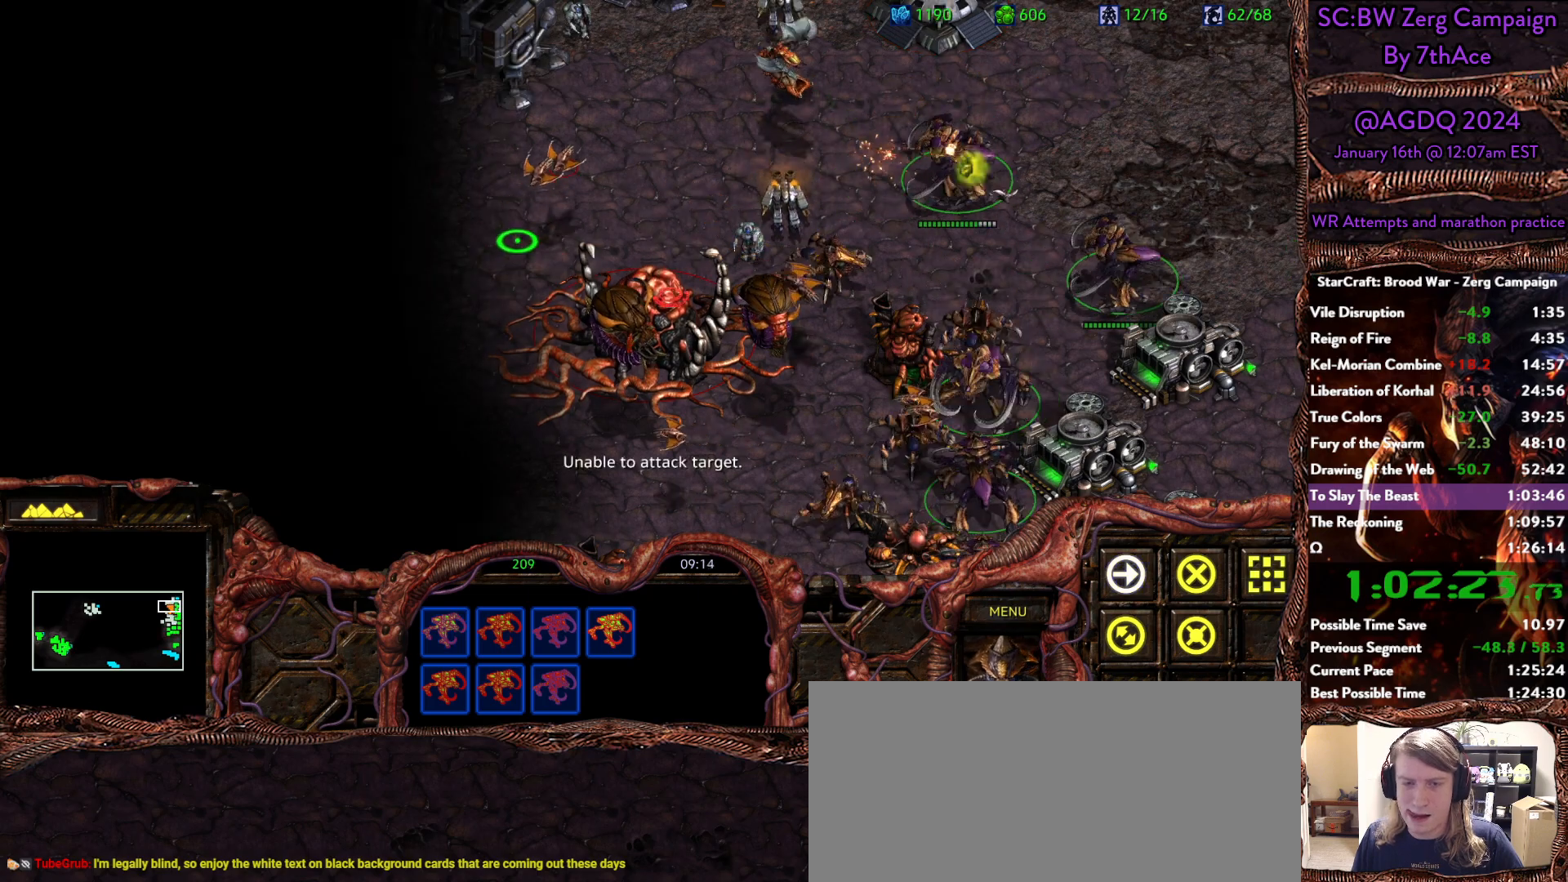
{"keys": [], "mouse": [], "events": [[117, "mouse_right", "down"], [217, "mouse_right", "up"]]}
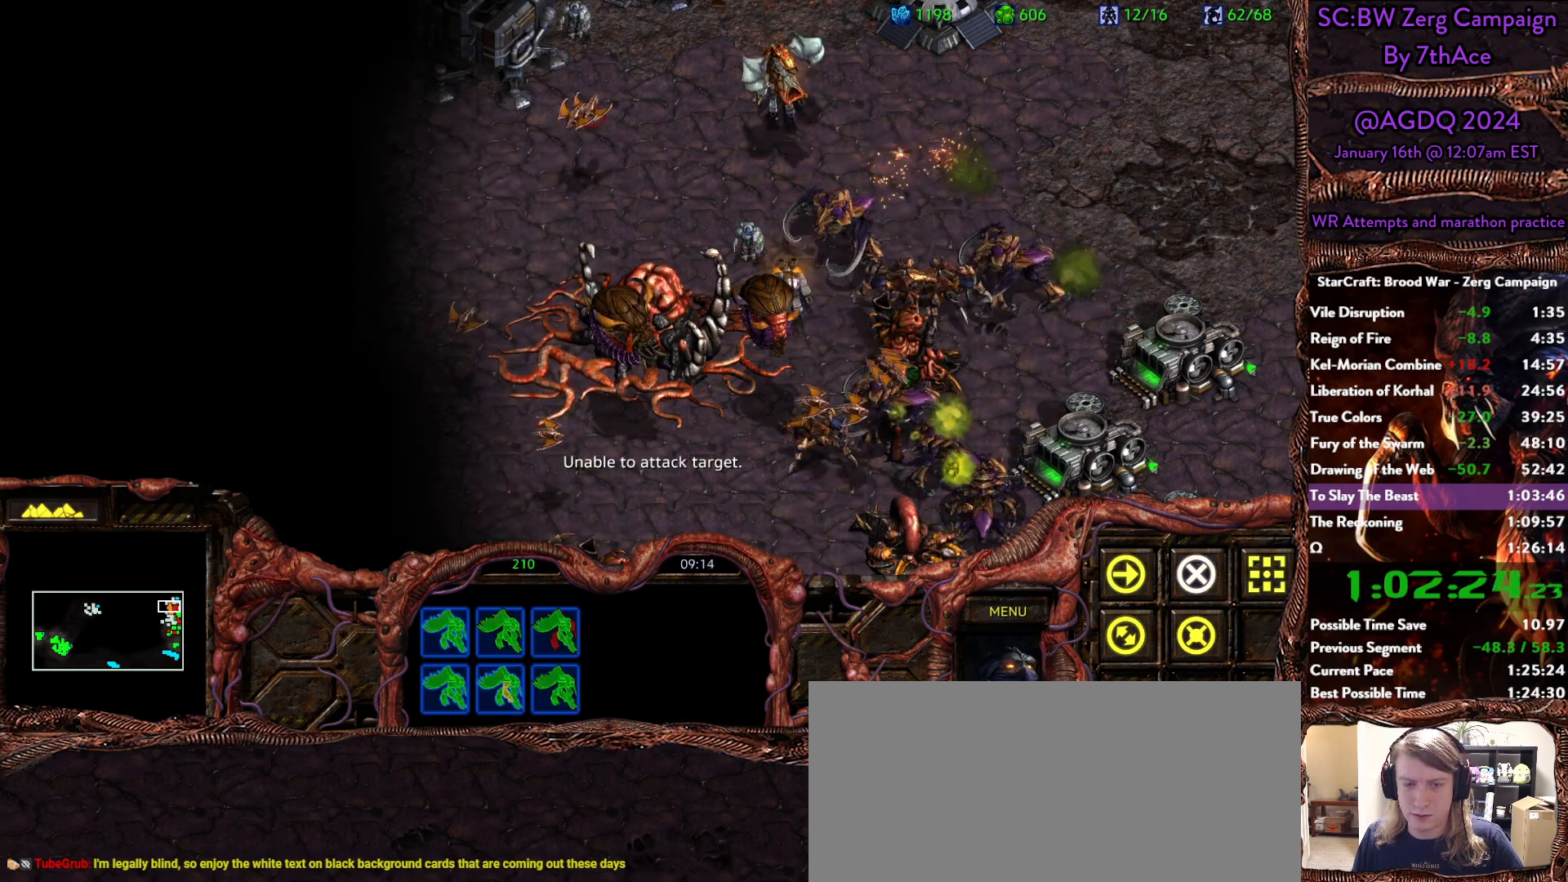
{"keys": [], "mouse": ["right"], "events": [[100, "mouse_right", "down"], [183, "mouse_right", "up"], [233, "mouse_right", "down"], [383, "mouse_right", "up"], [417, "mouse_right", "down"]]}
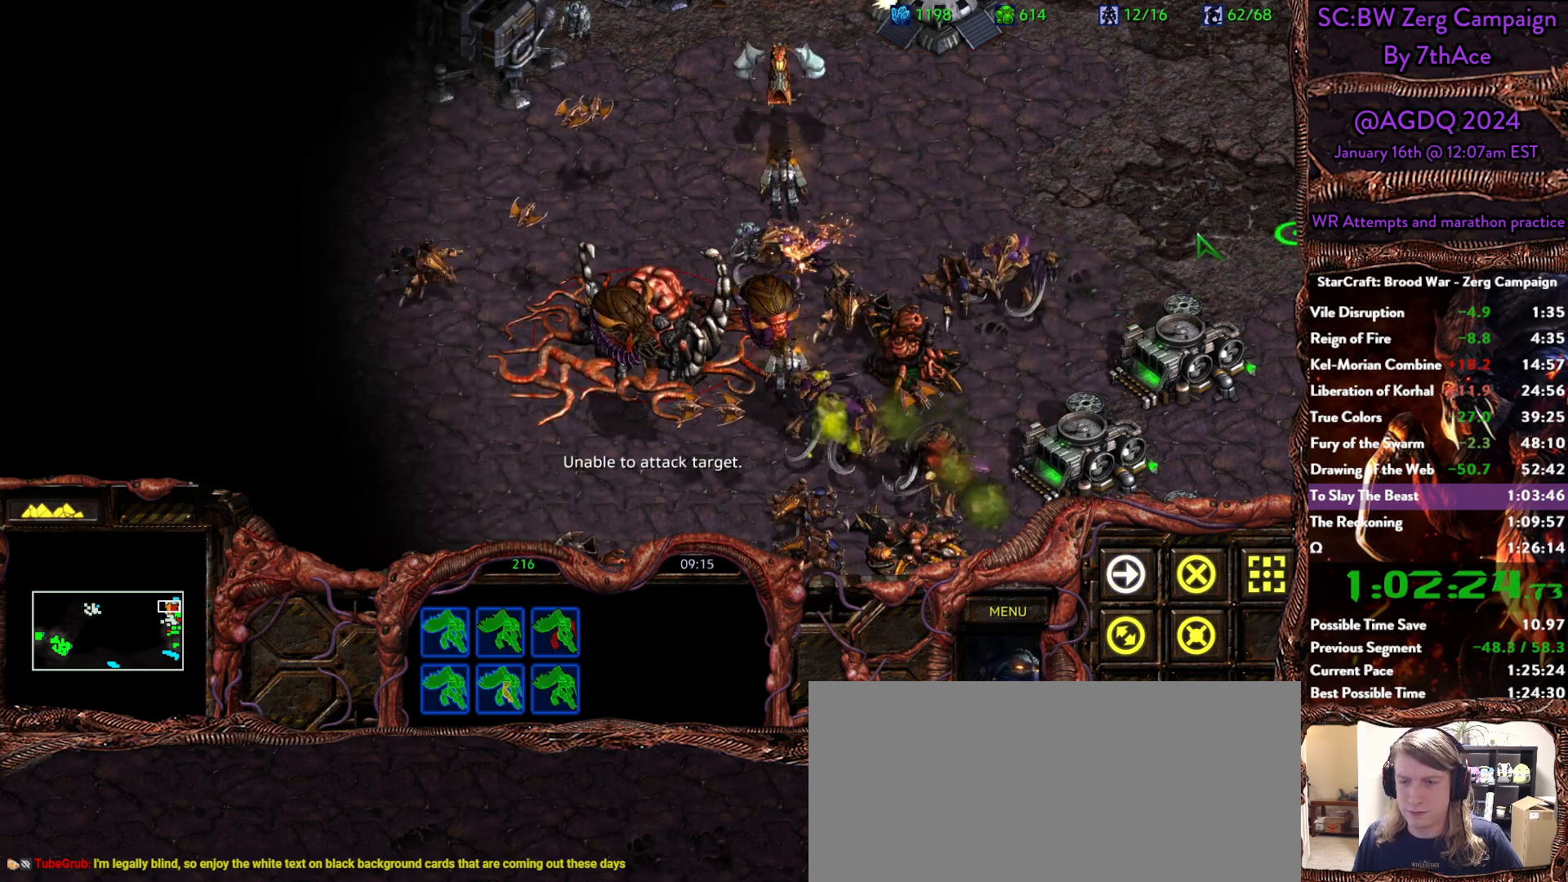
{"keys": [], "mouse": ["right"]}
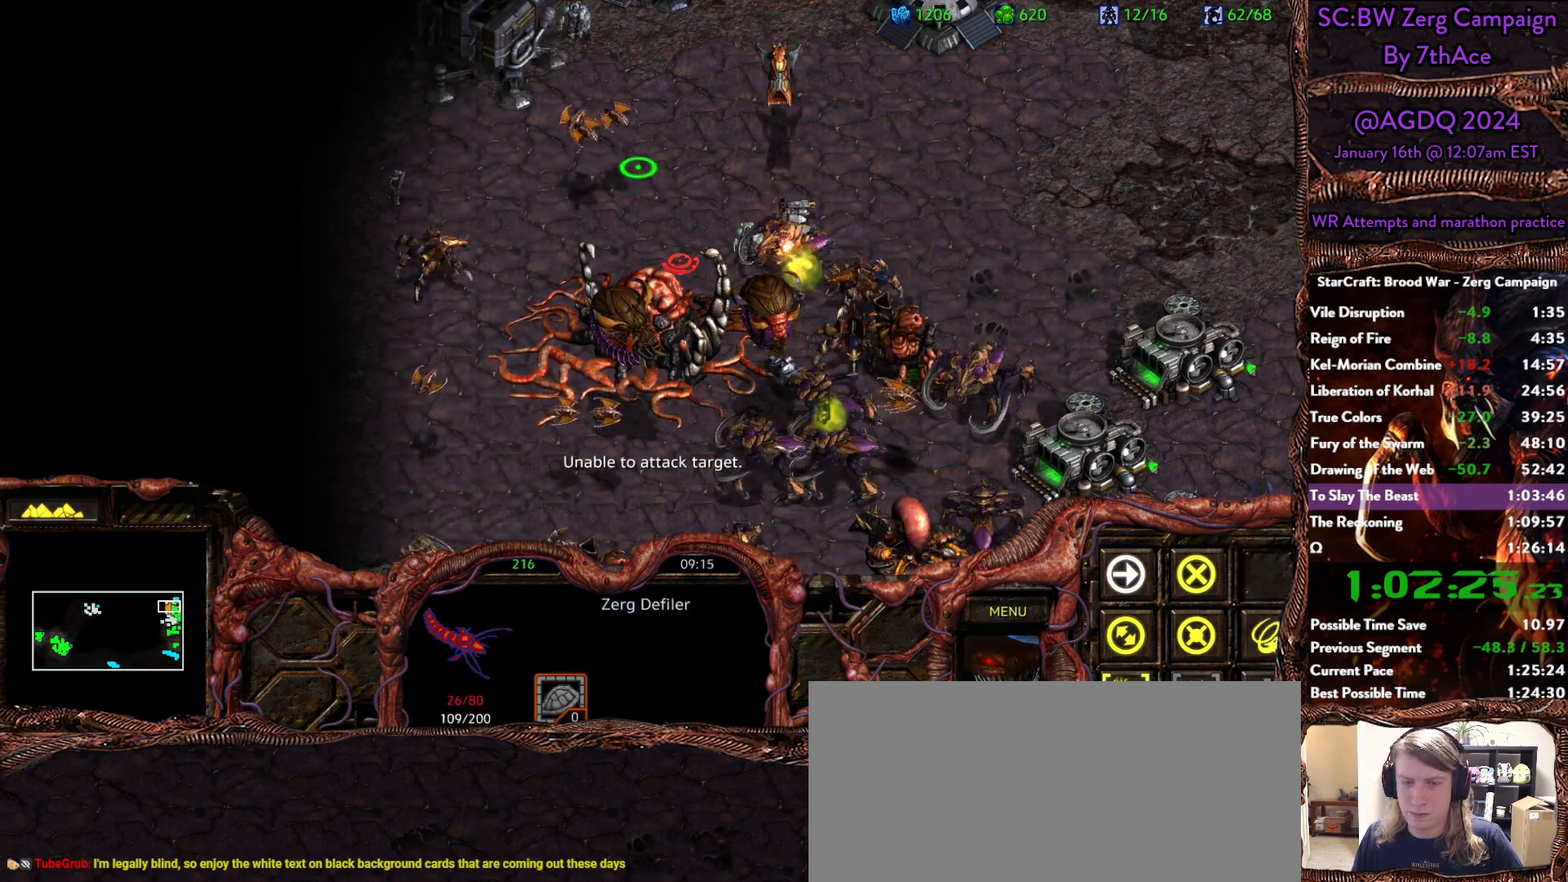
{"keys": [], "mouse": []}
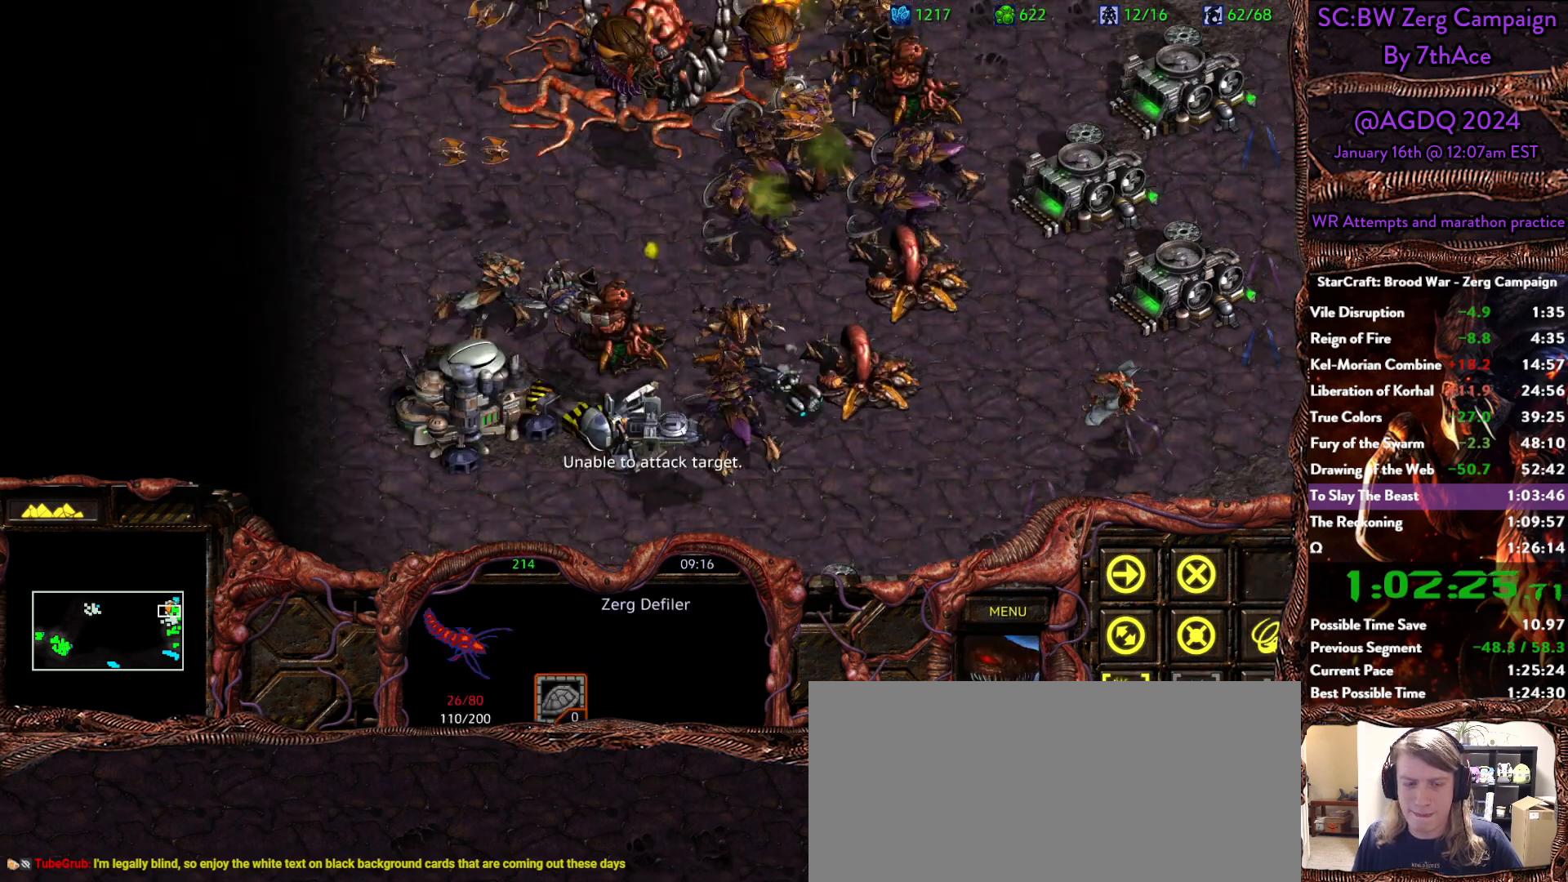
{"keys": [], "mouse": [], "events": []}
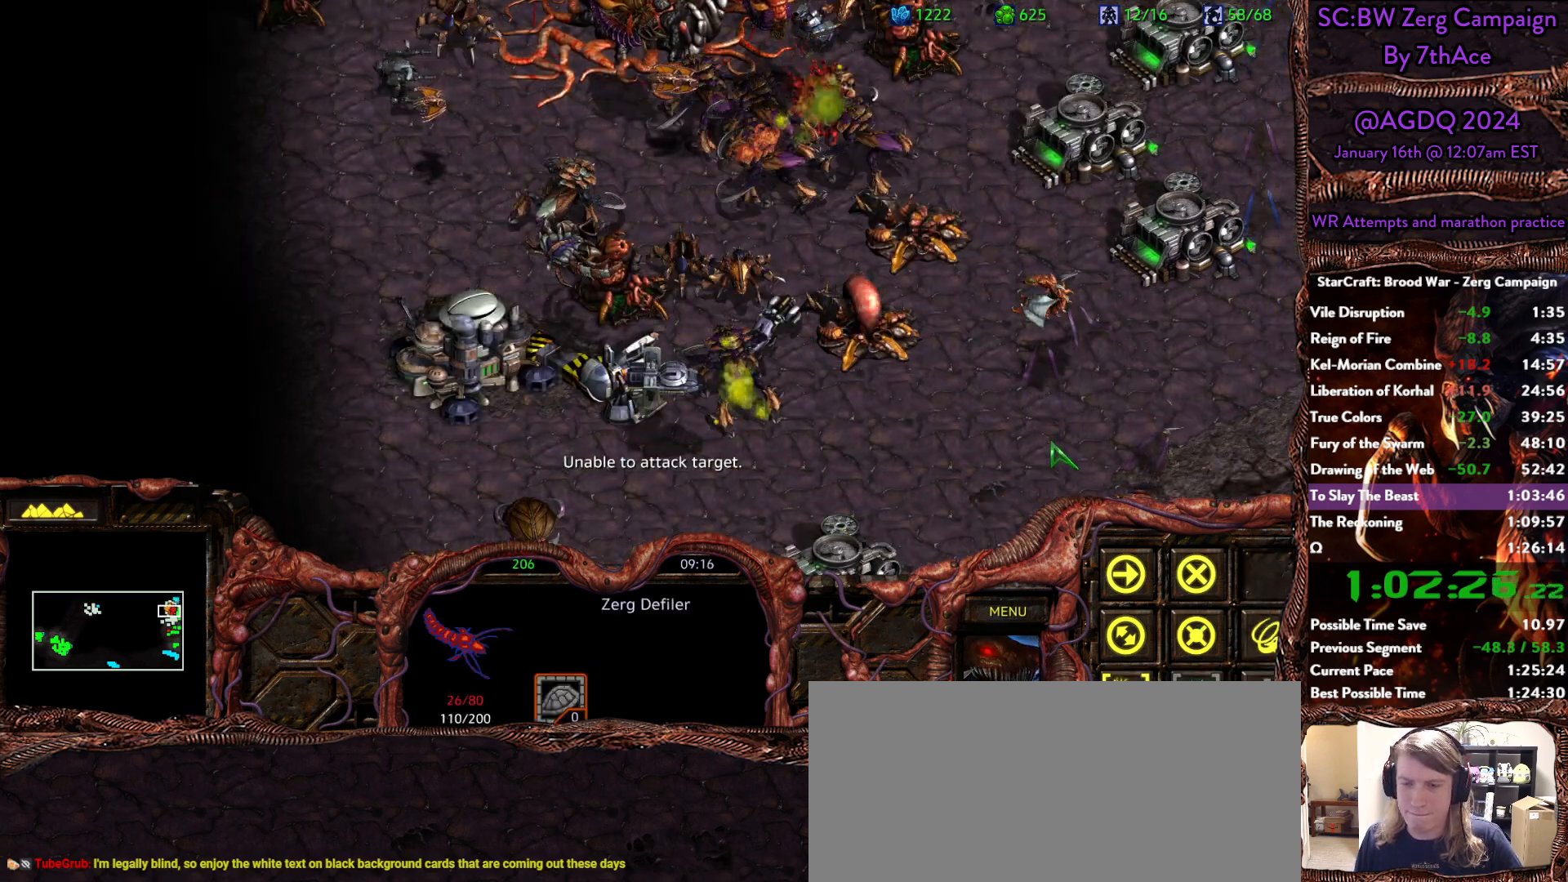
{"keys": [], "mouse": [], "events": []}
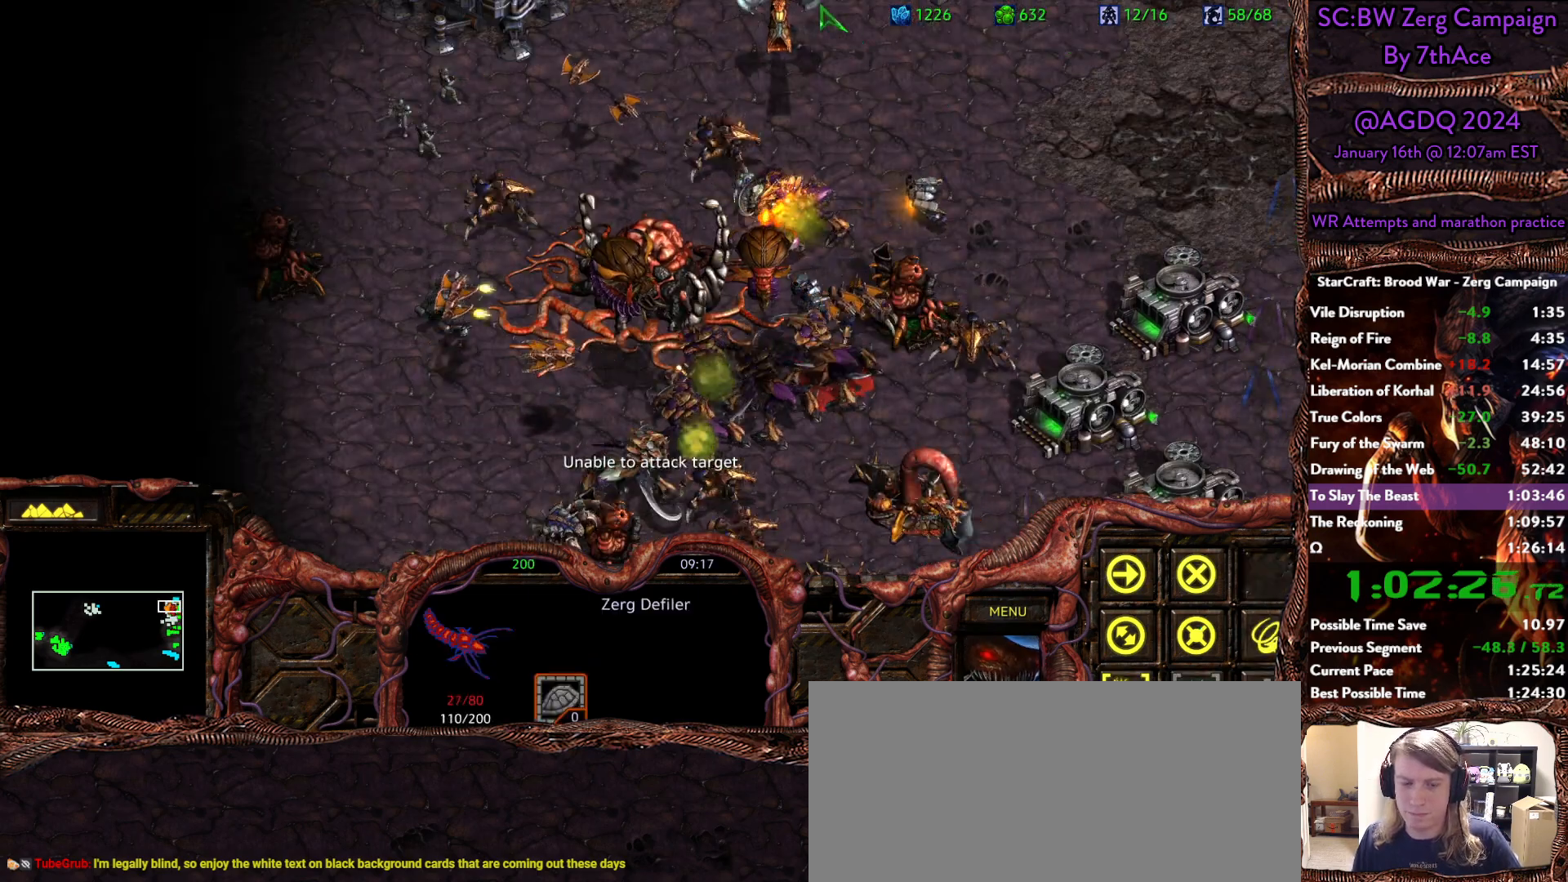
{"keys": [], "mouse": ["right"], "events": [[400, "mouse_right", "down"]]}
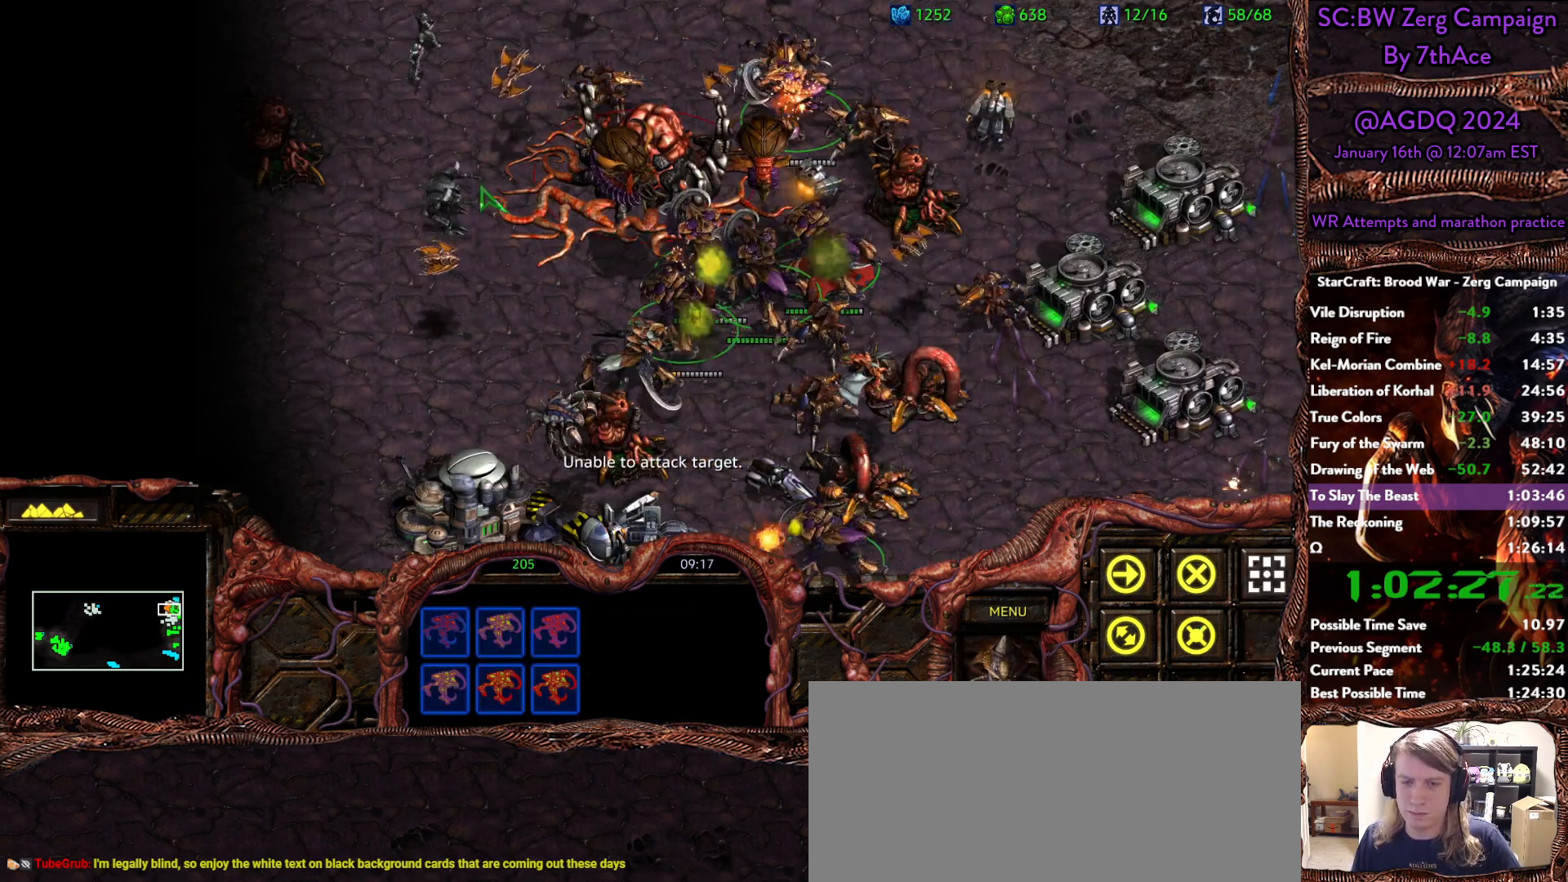
{"keys": [], "mouse": [], "events": [[50, "mouse_right", "up"], [100, "mouse_right", "down"], [233, "mouse_right", "up"], [283, "mouse_right", "down"], [417, "mouse_right", "up"]]}
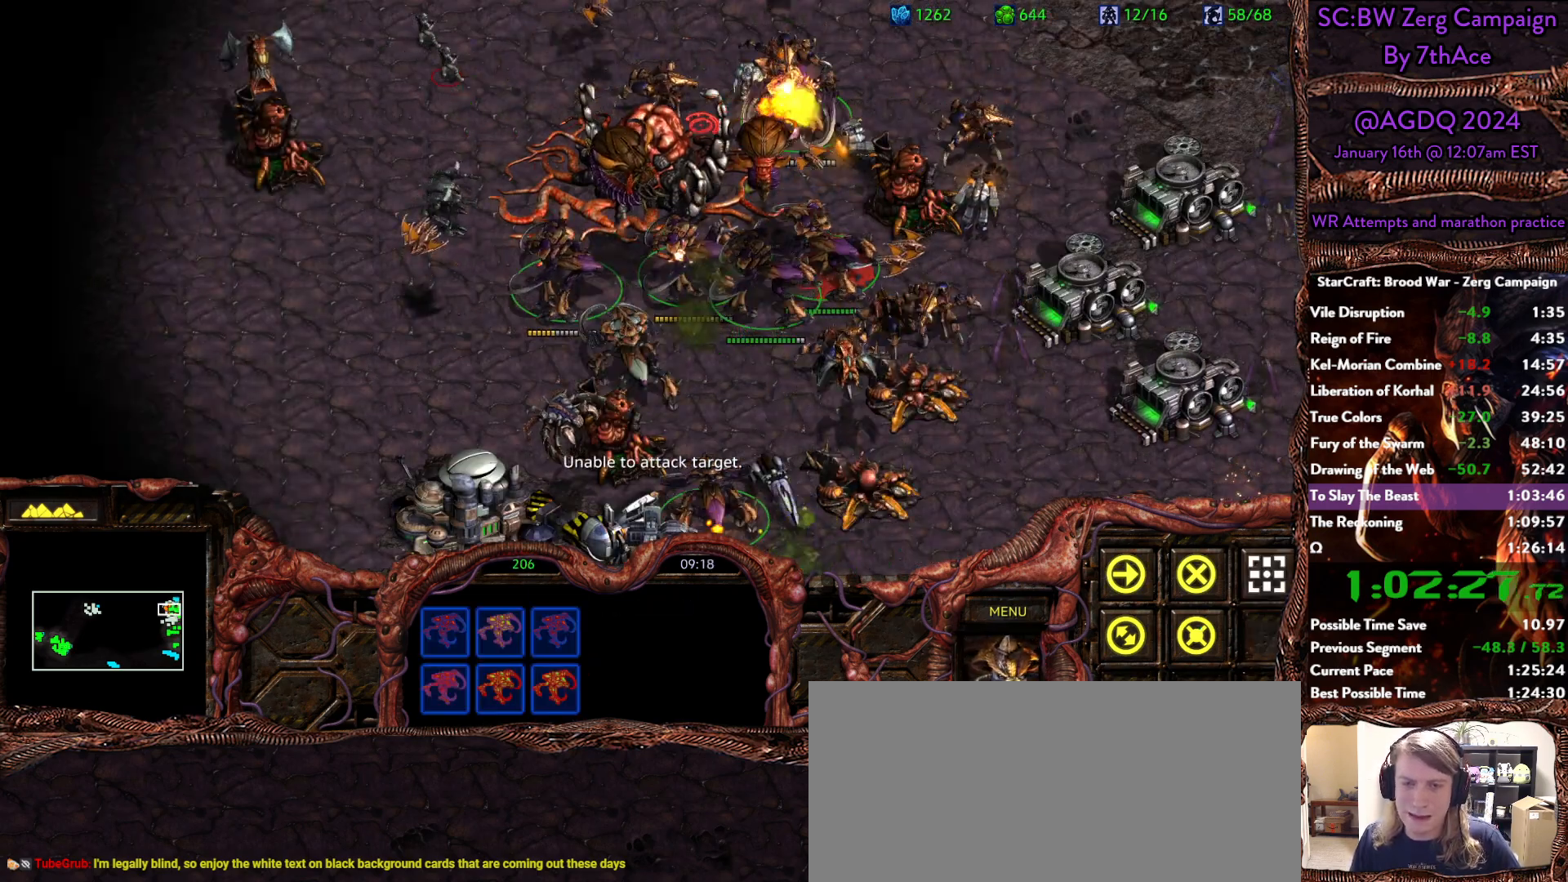
{"keys": [], "mouse": [], "events": [[150, "mouse_right", "down"], [250, "mouse_right", "up"], [350, "mouse_right", "down"], [433, "mouse_right", "up"]]}
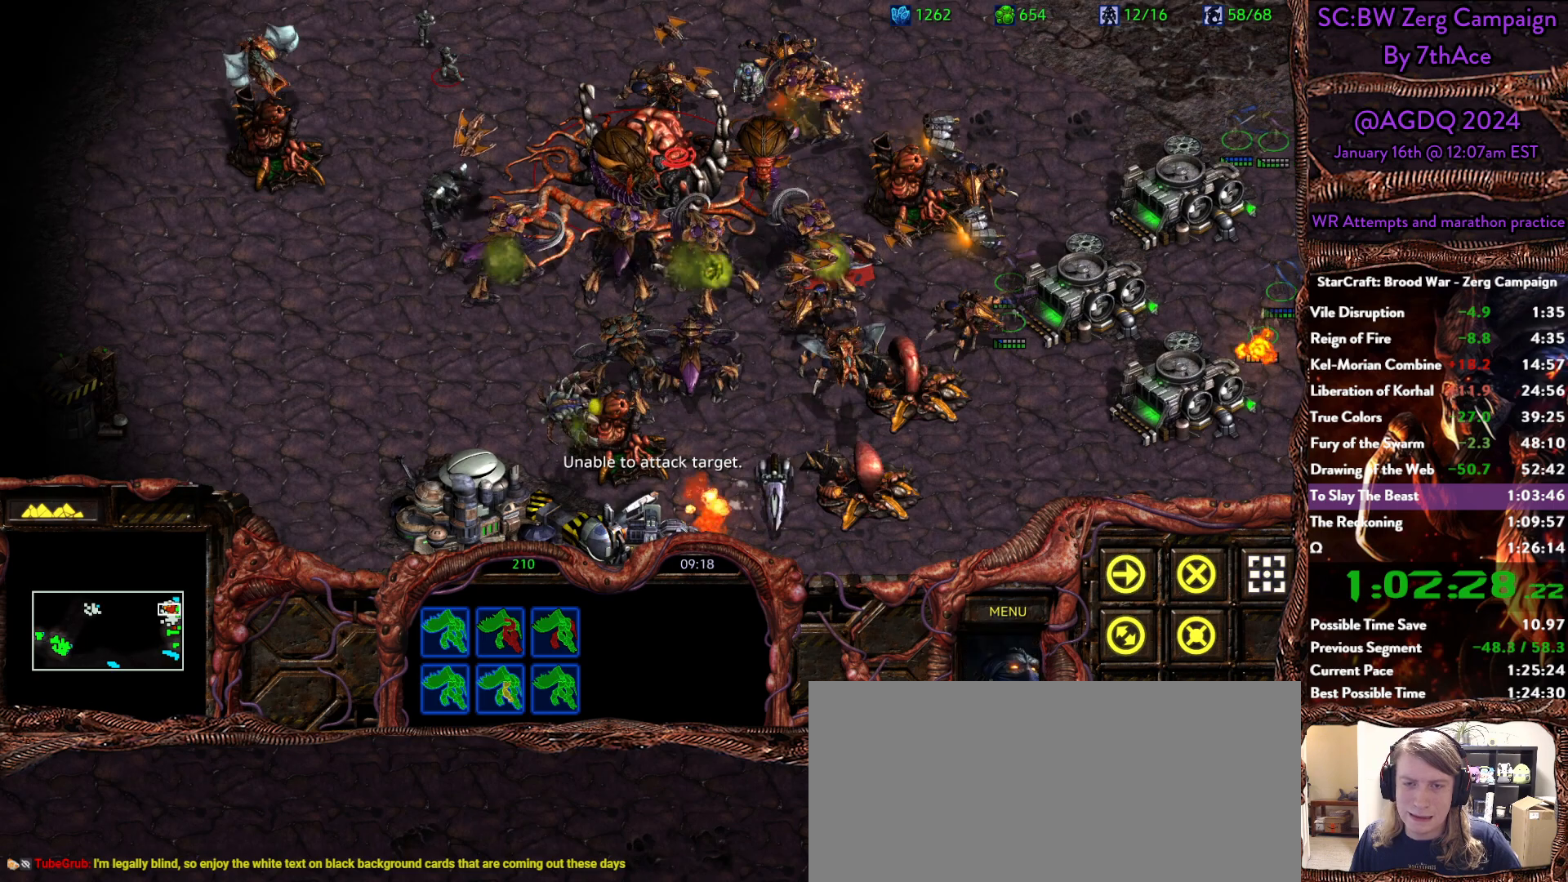
{"keys": [], "mouse": ["right"], "events": [[317, "mouse_right", "down"], [450, "mouse_right", "up"], [500, "mouse_right", "down"]]}
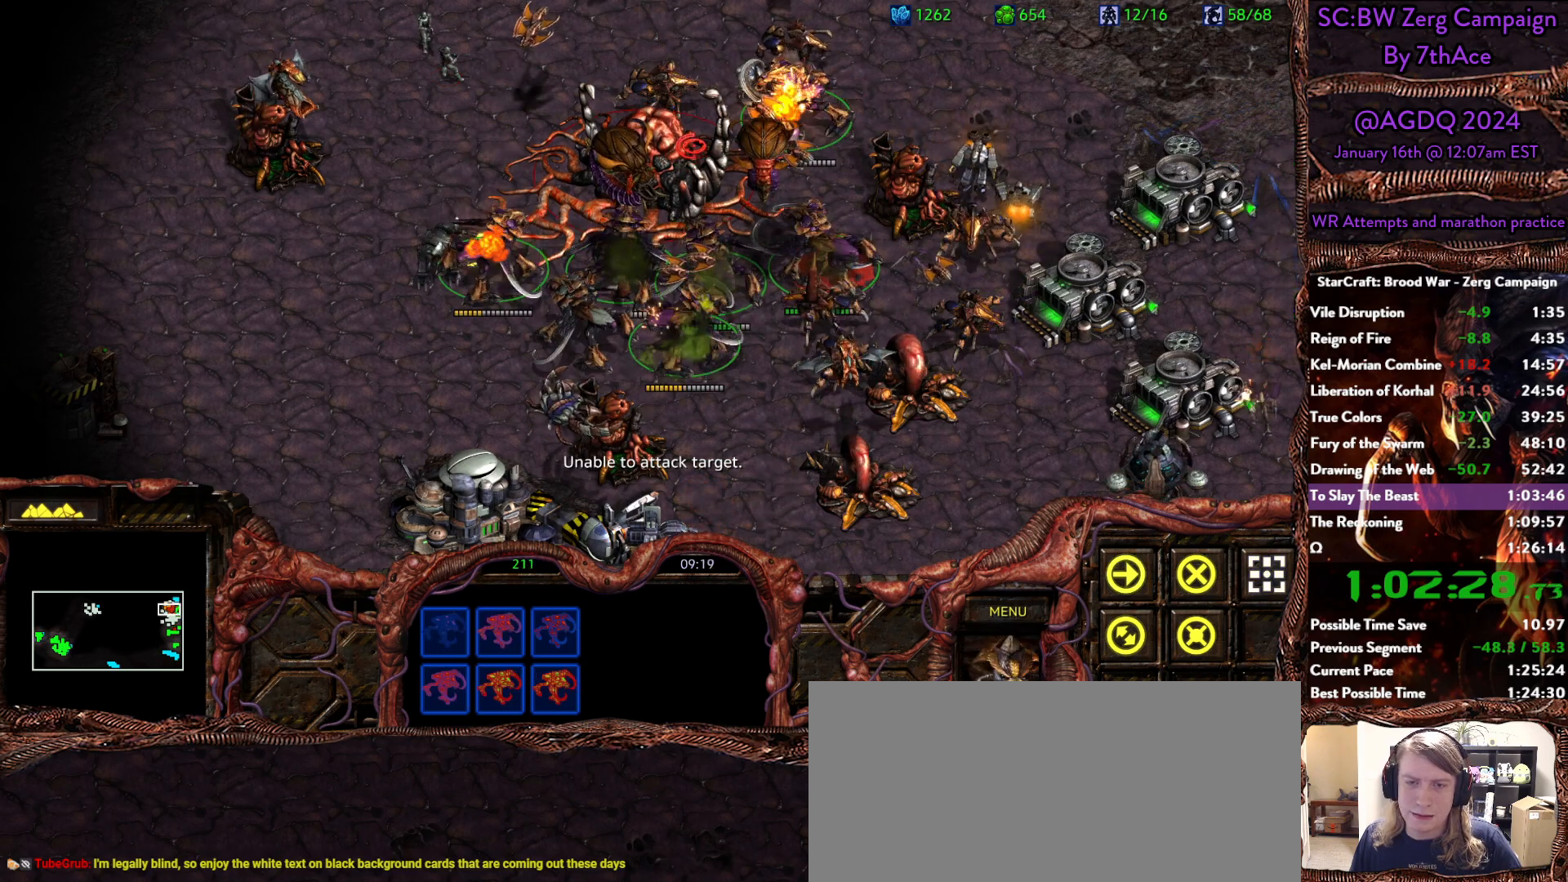
{"keys": [], "mouse": [], "events": [[100, "mouse_right", "up"], [133, "mouse_right", "down"], [283, "mouse_right", "up"]]}
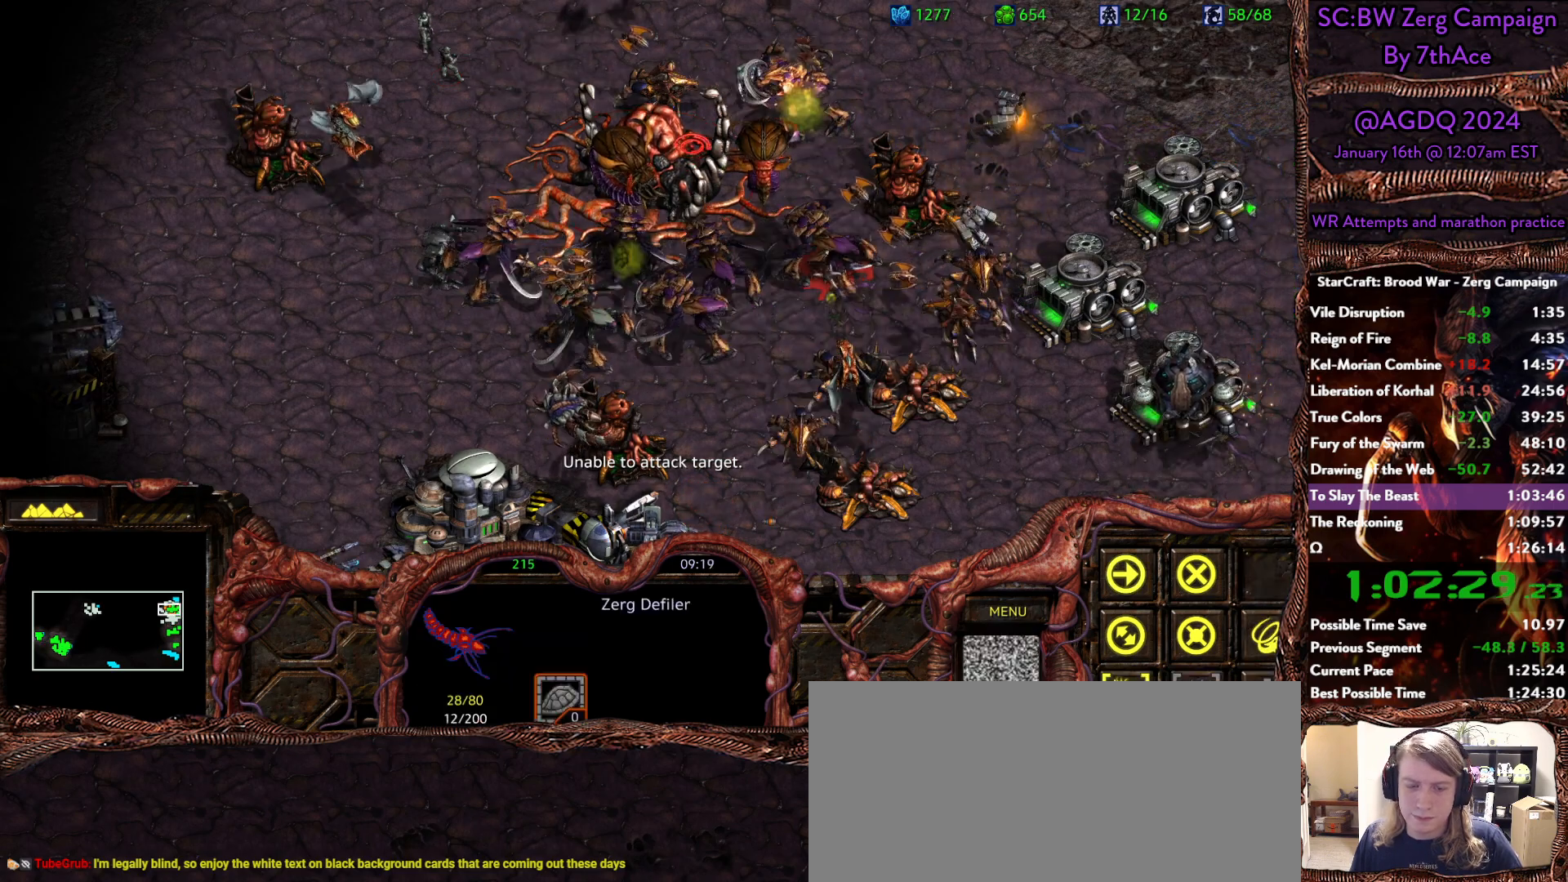
{"keys": [], "mouse": []}
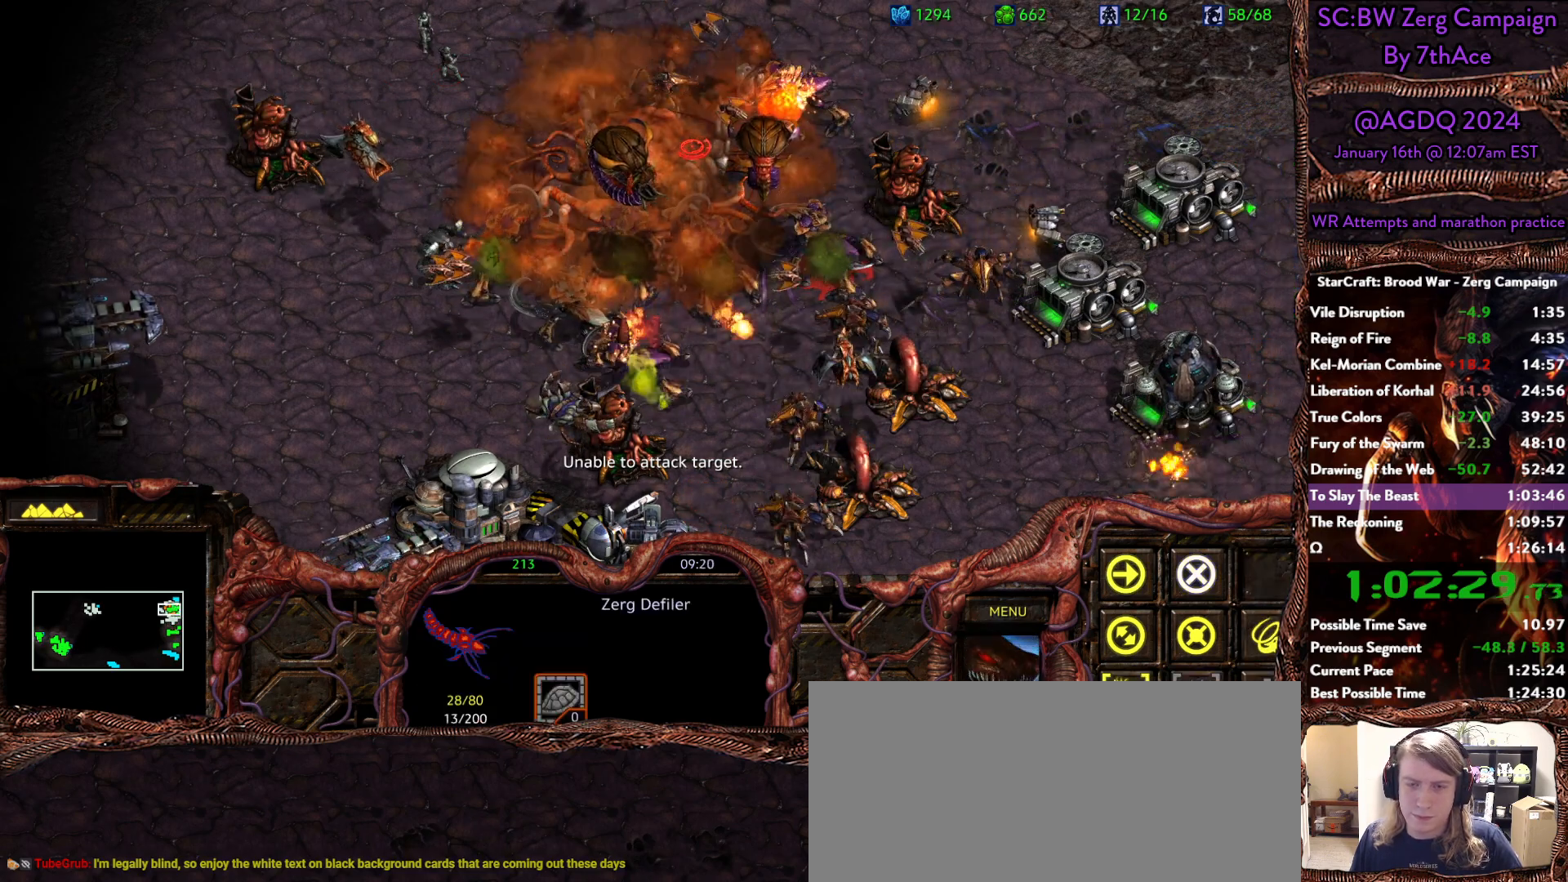
{"keys": [], "mouse": [], "events": []}
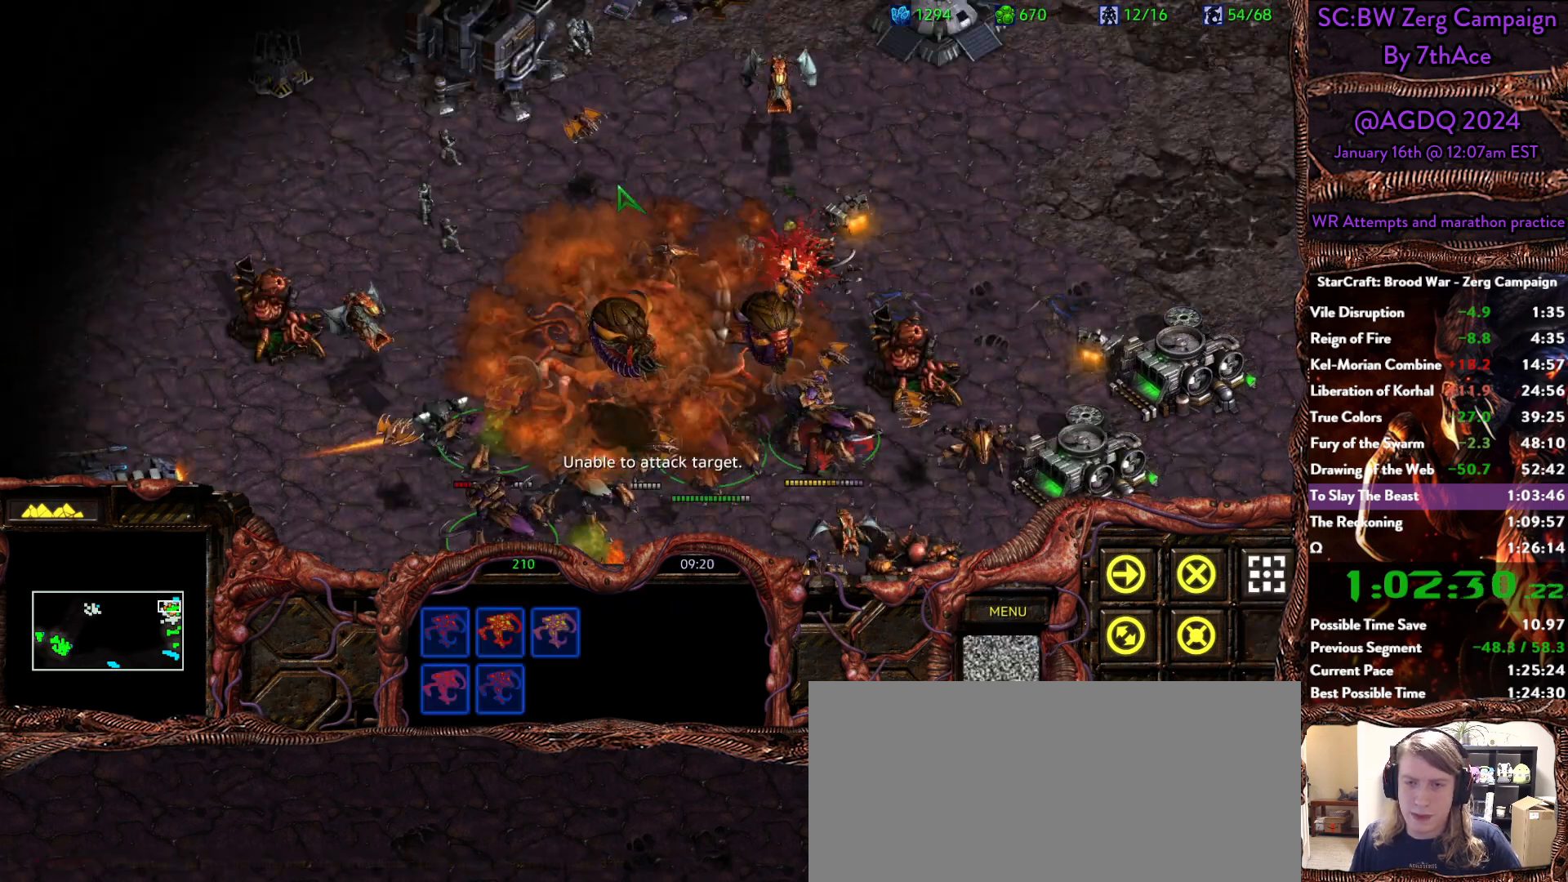
{"keys": [], "mouse": [], "events": [[383, "mouse_right", "down"], [467, "mouse_right", "up"]]}
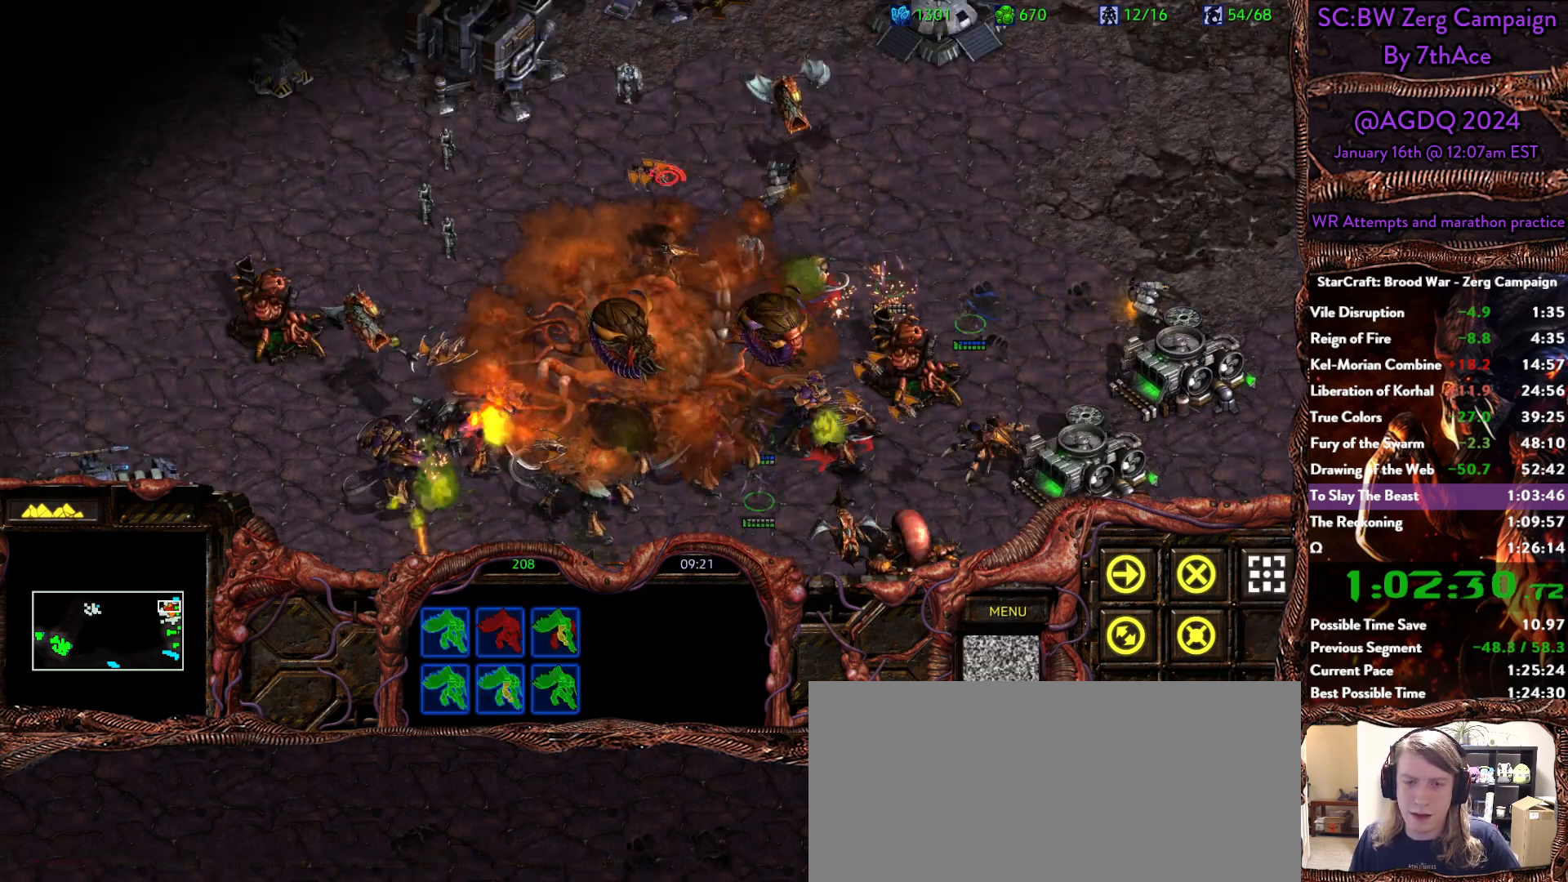
{"keys": [], "mouse": ["right"], "events": [[67, "mouse_right", "down"], [200, "mouse_right", "up"], [250, "mouse_right", "down"], [383, "mouse_right", "up"], [433, "mouse_right", "down"]]}
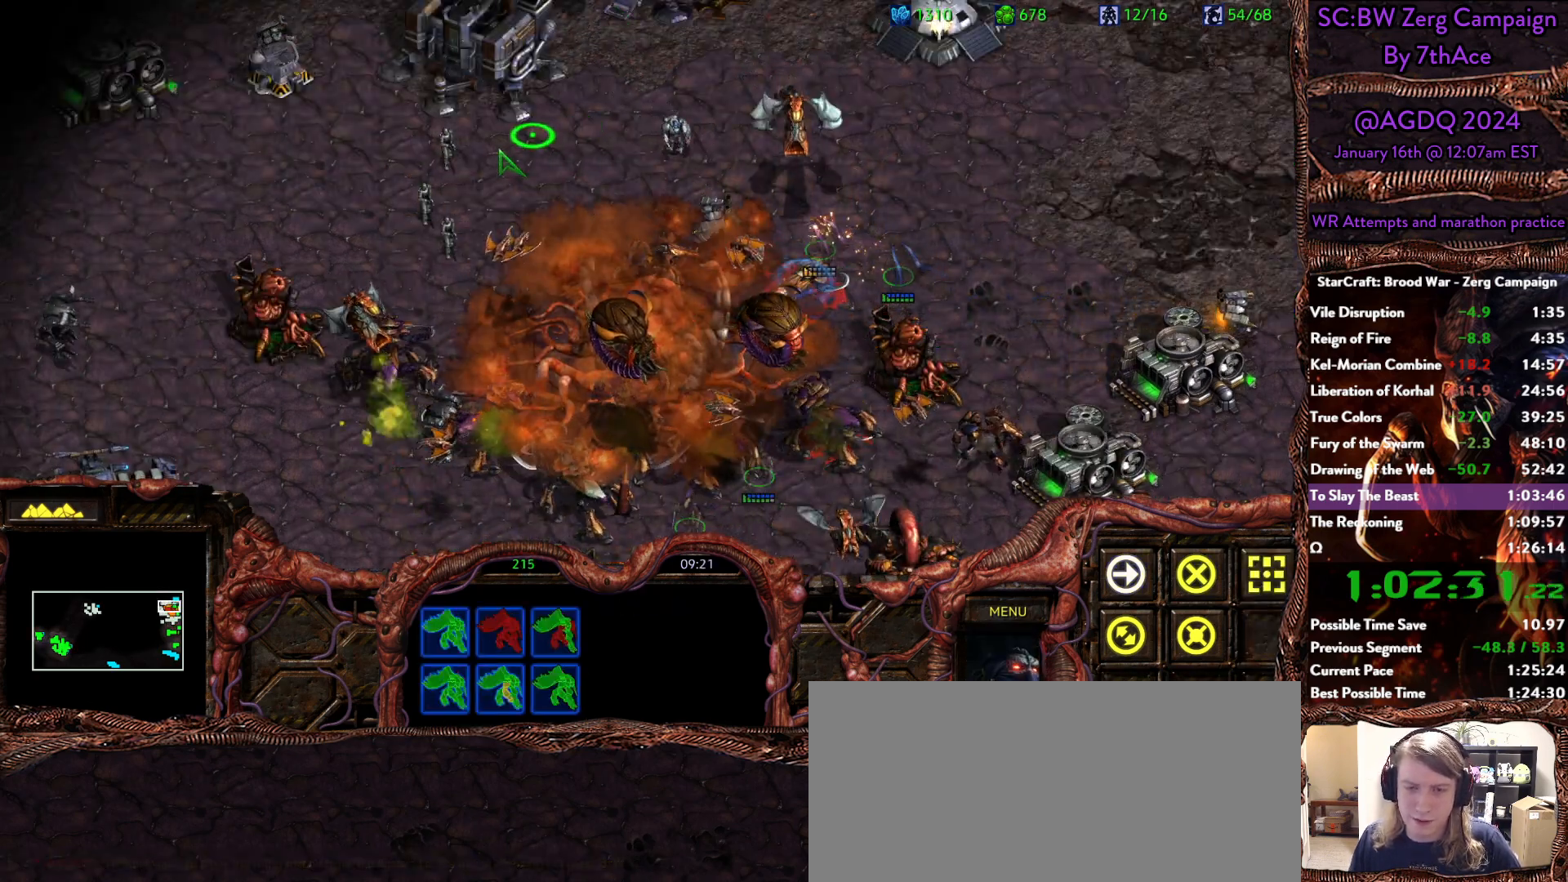
{"keys": [], "mouse": ["right"], "events": [[83, "mouse_right", "up"], [133, "mouse_right", "down"], [217, "mouse_right", "up"], [450, "mouse_right", "down"]]}
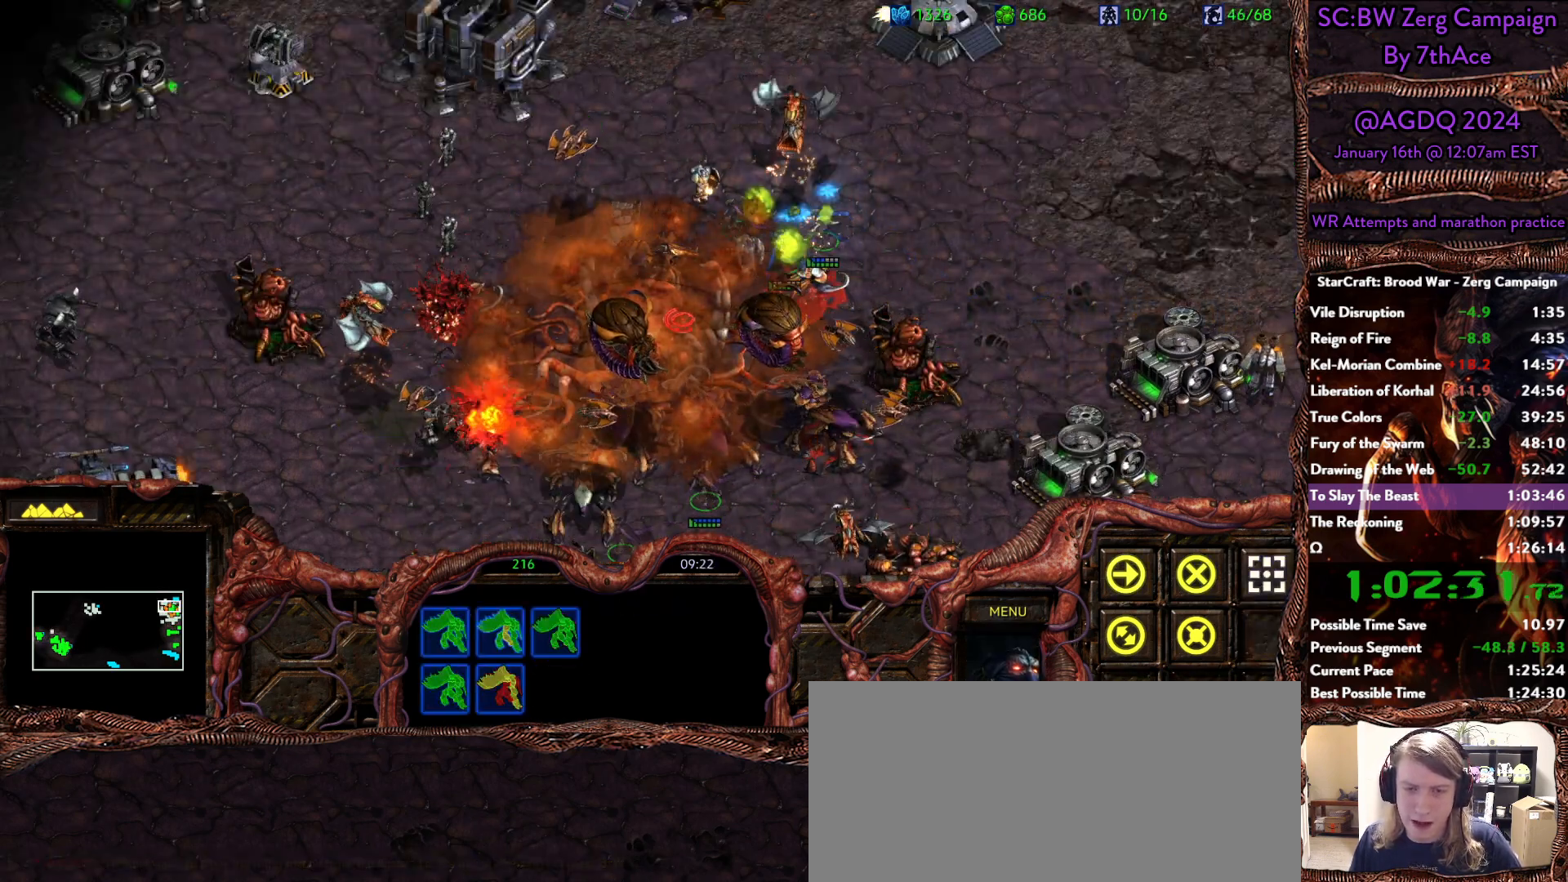
{"keys": [], "mouse": [], "events": [[100, "mouse_right", "up"], [383, "mouse_right", "down"], [467, "mouse_right", "up"]]}
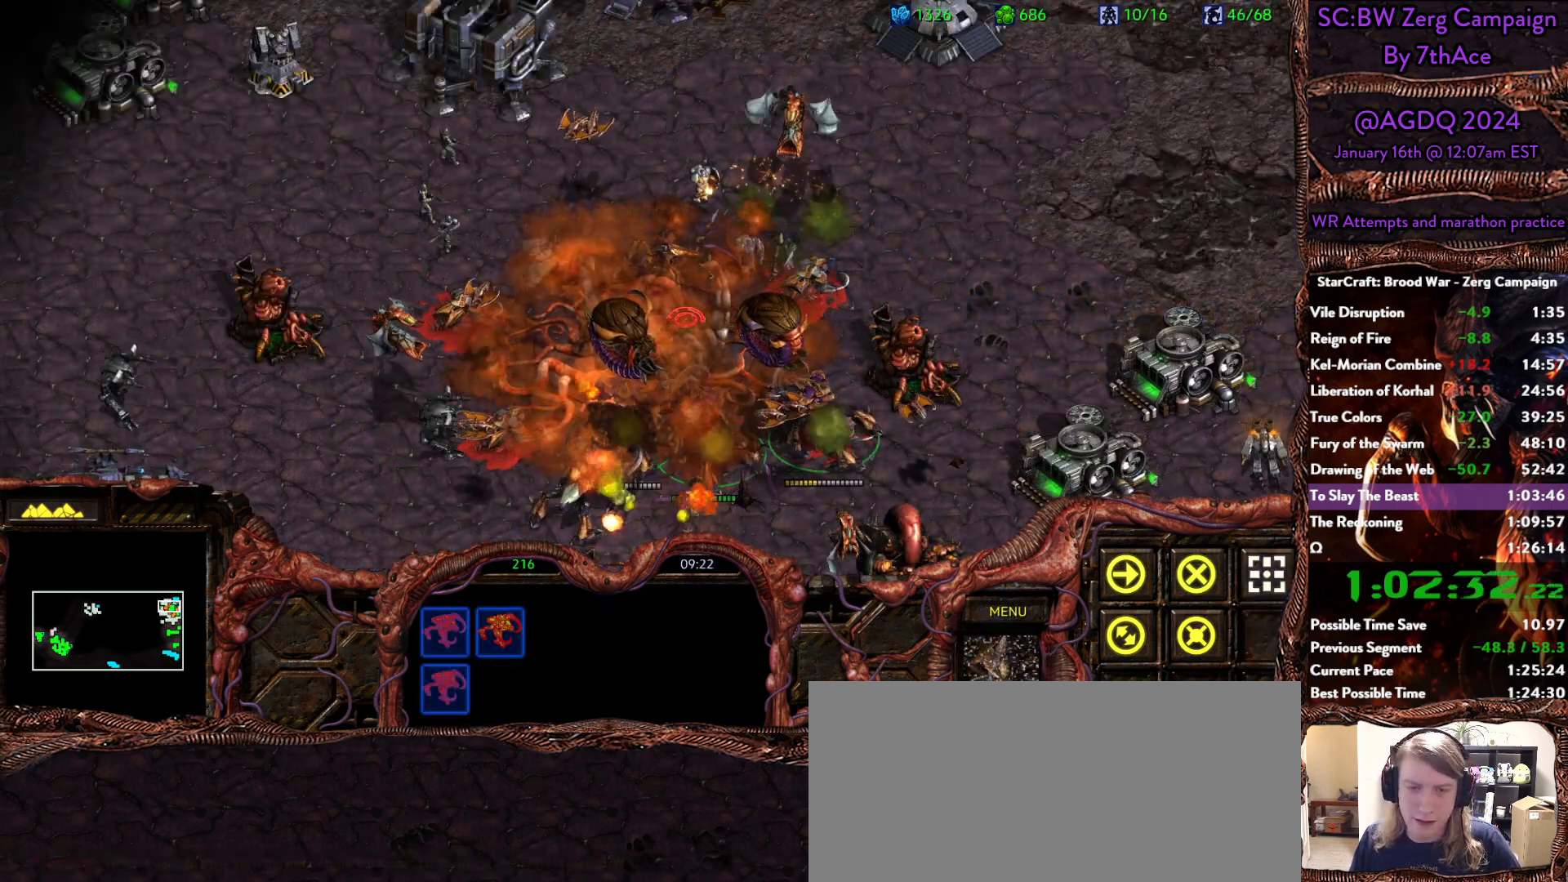
{"keys": [], "mouse": ["right"], "events": [[17, "mouse_right", "down"], [150, "mouse_right", "up"], [200, "mouse_right", "down"], [300, "mouse_right", "up"], [350, "mouse_right", "down"], [433, "mouse_right", "up"], [483, "mouse_right", "down"]]}
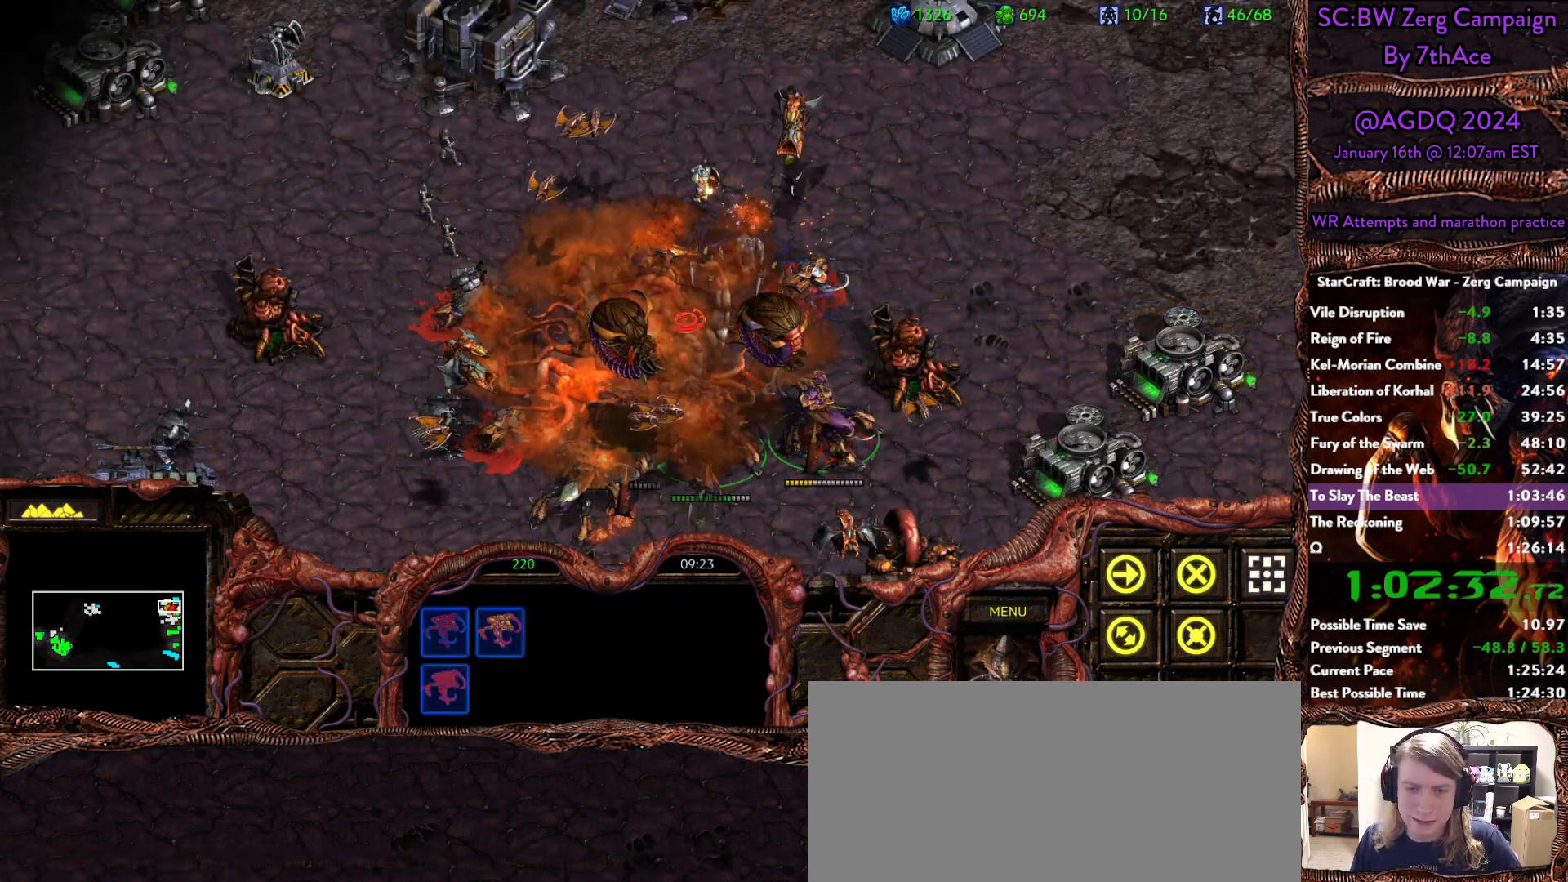
{"keys": [], "mouse": [], "events": [[133, "mouse_right", "up"], [167, "mouse_right", "down"], [267, "mouse_right", "up"], [317, "mouse_left", "down"], [400, "mouse_left", "up"]]}
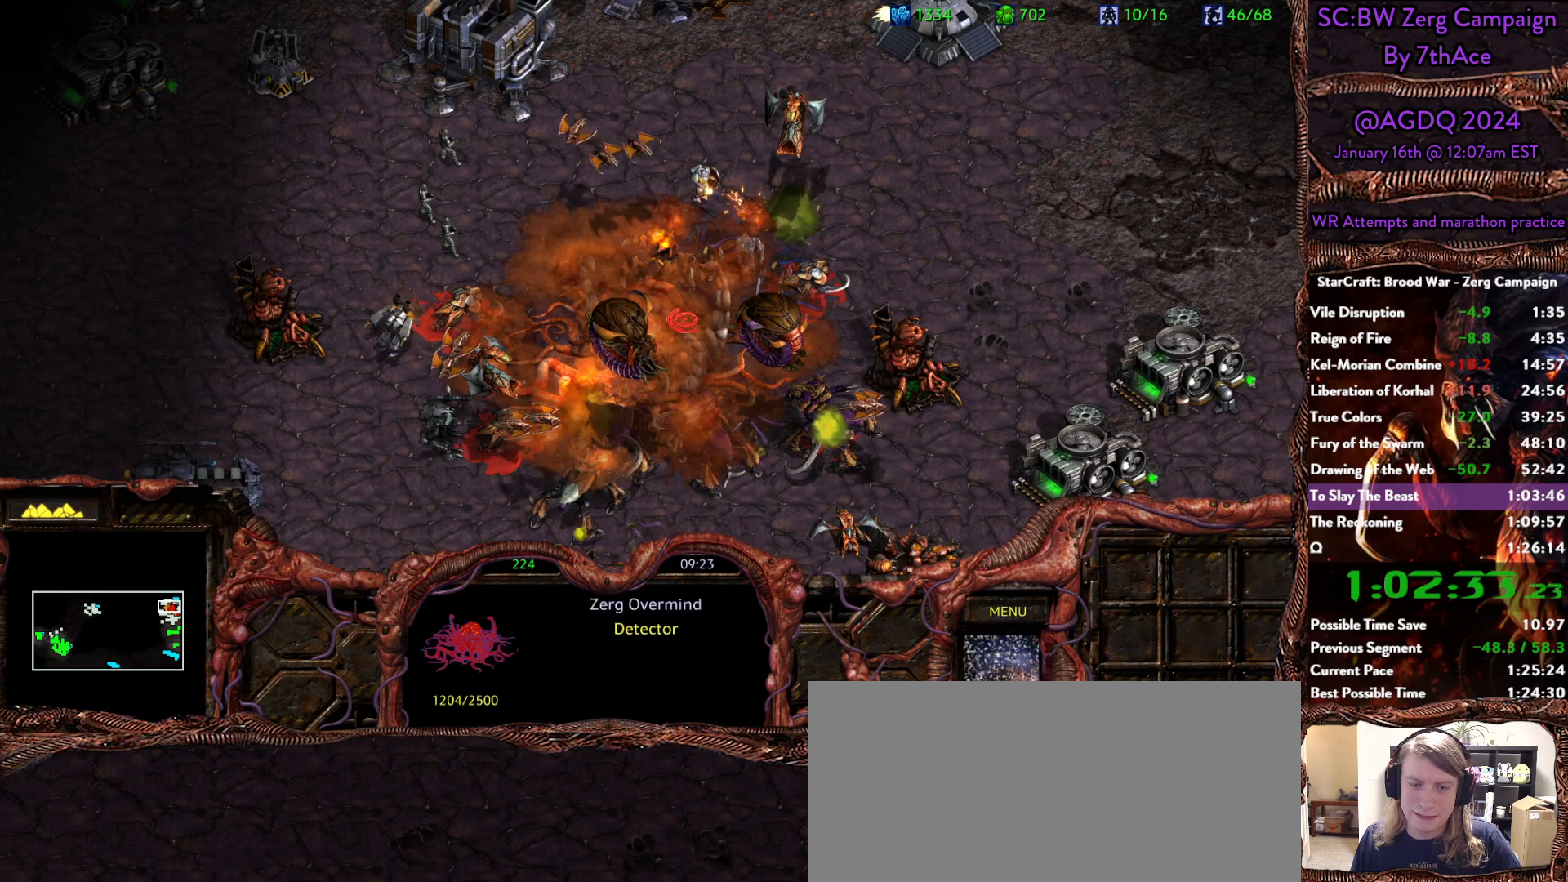
{"keys": [], "mouse": ["right"], "events": [[150, "mouse_right", "down"], [233, "mouse_right", "up"], [283, "mouse_right", "down"], [383, "mouse_right", "up"], [433, "mouse_right", "down"]]}